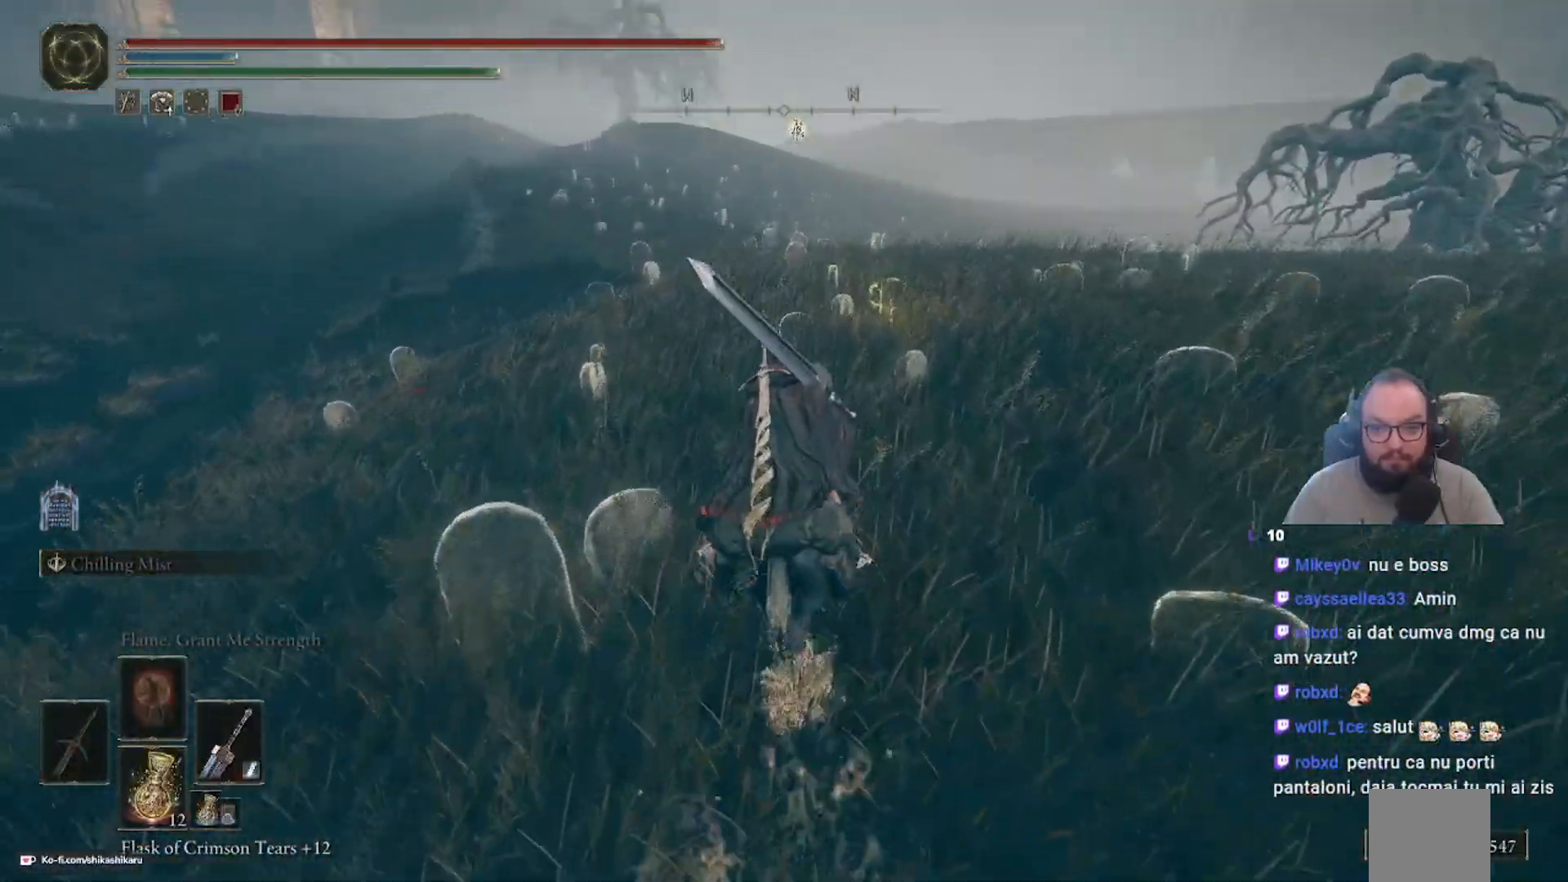
Gameplay with a controller (Xbox layout); each line is a JSON object with the inputs held at the frame after it. "events" lists button and stick changes between this image and that frame as [ms after this image, input, new state], when the widget could be followed in between.
{"buttons": [], "left_stick": "up", "right_stick": "center", "events": []}
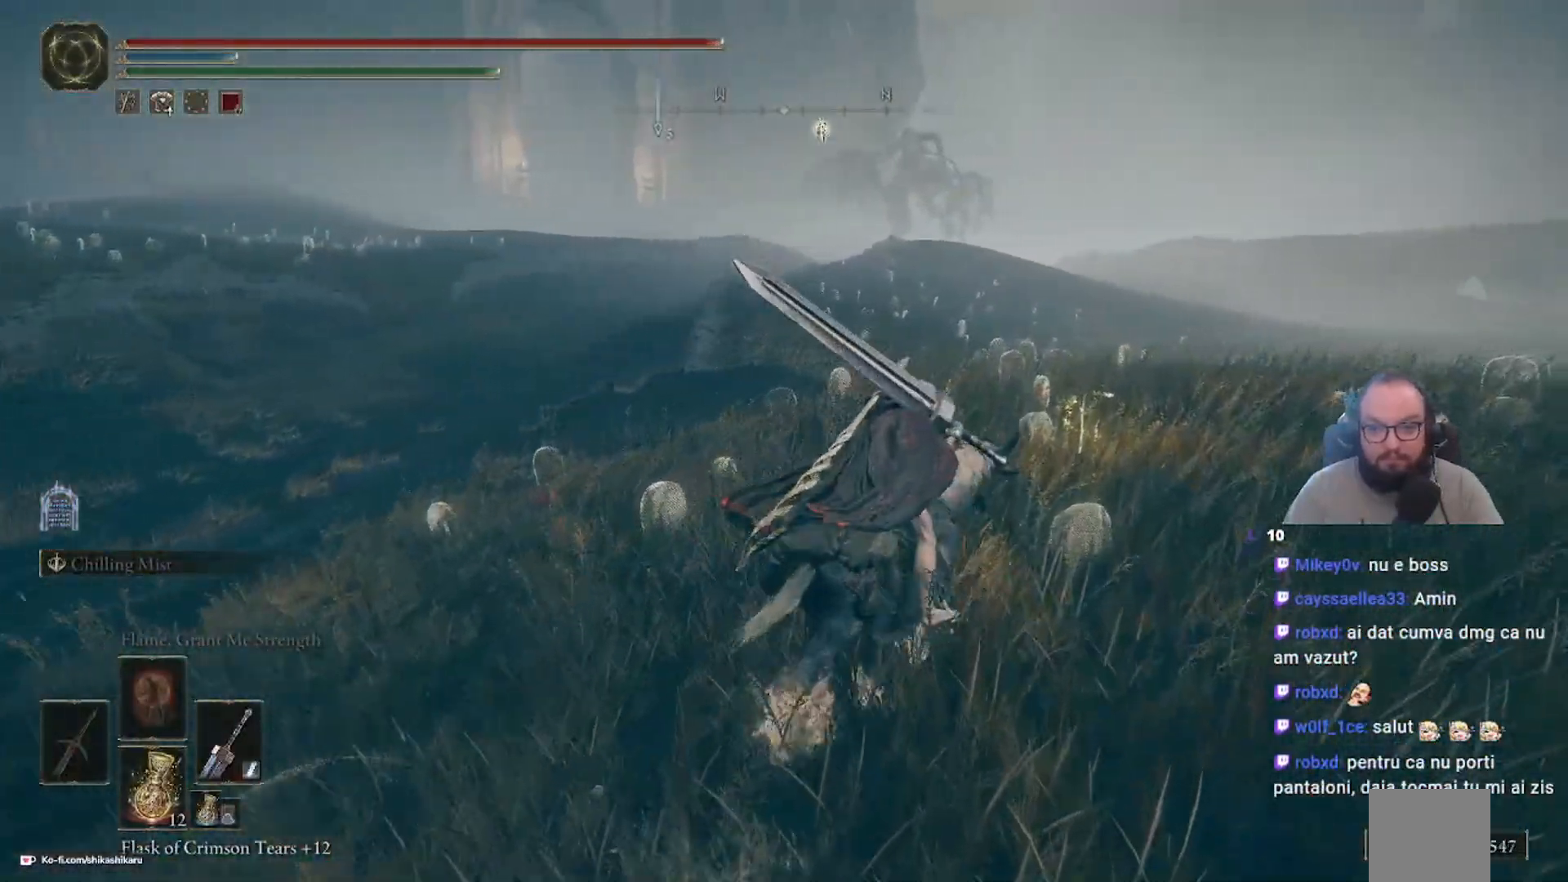
{"buttons": [], "left_stick": "up-right", "right_stick": "center", "events": [[67, "right_stick", "left"], [167, "right_stick", "center"], [183, "left_stick", "up-right"]]}
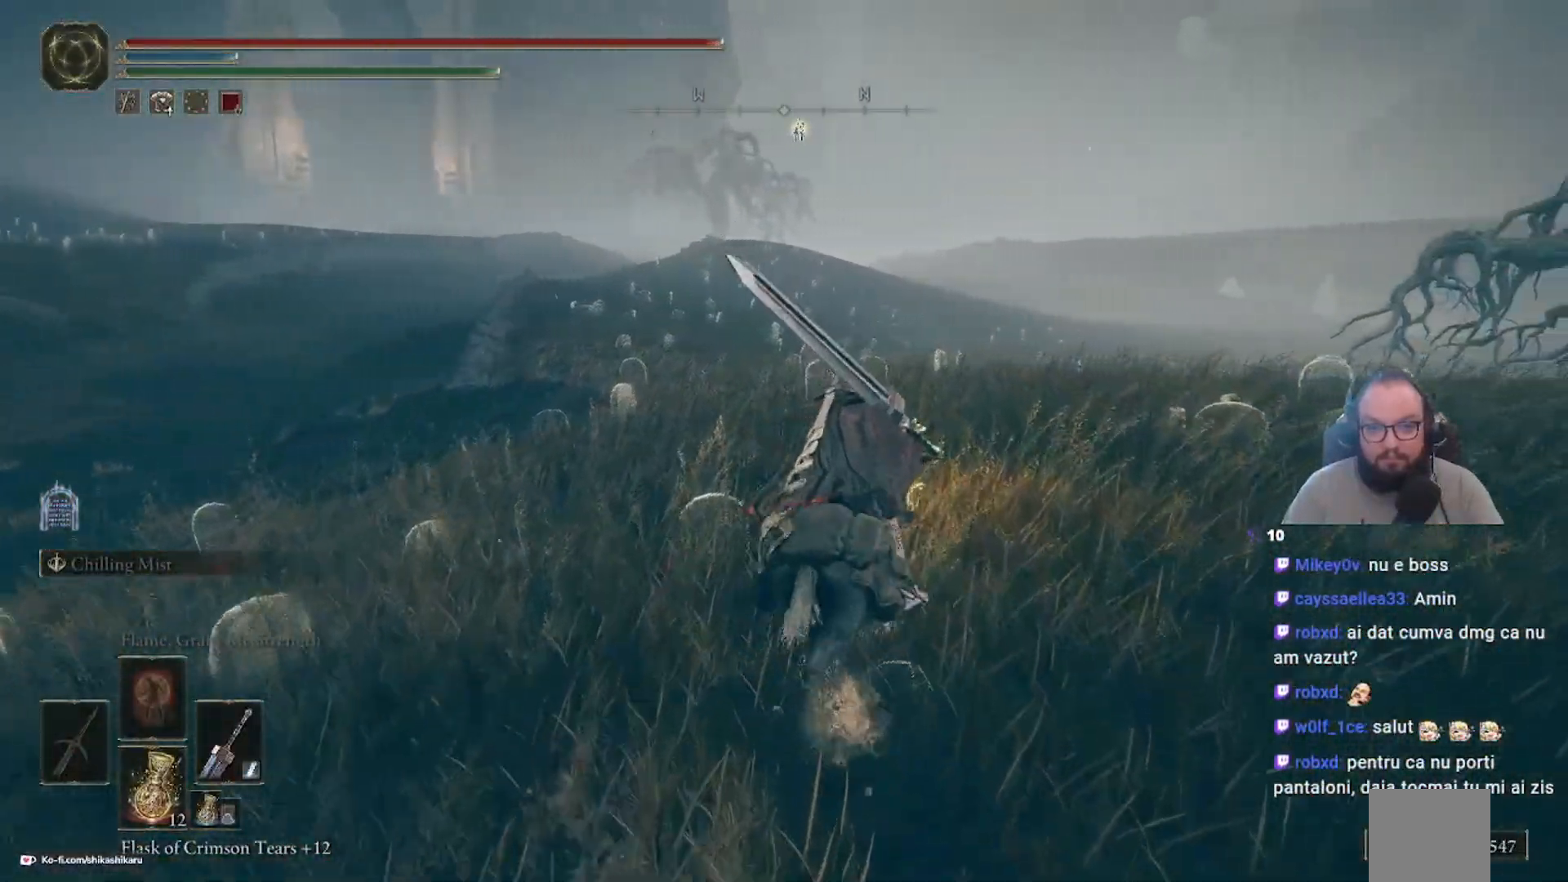
{"buttons": ["Y"], "left_stick": "up-right", "right_stick": "center", "events": [[483, "Y", "down"]]}
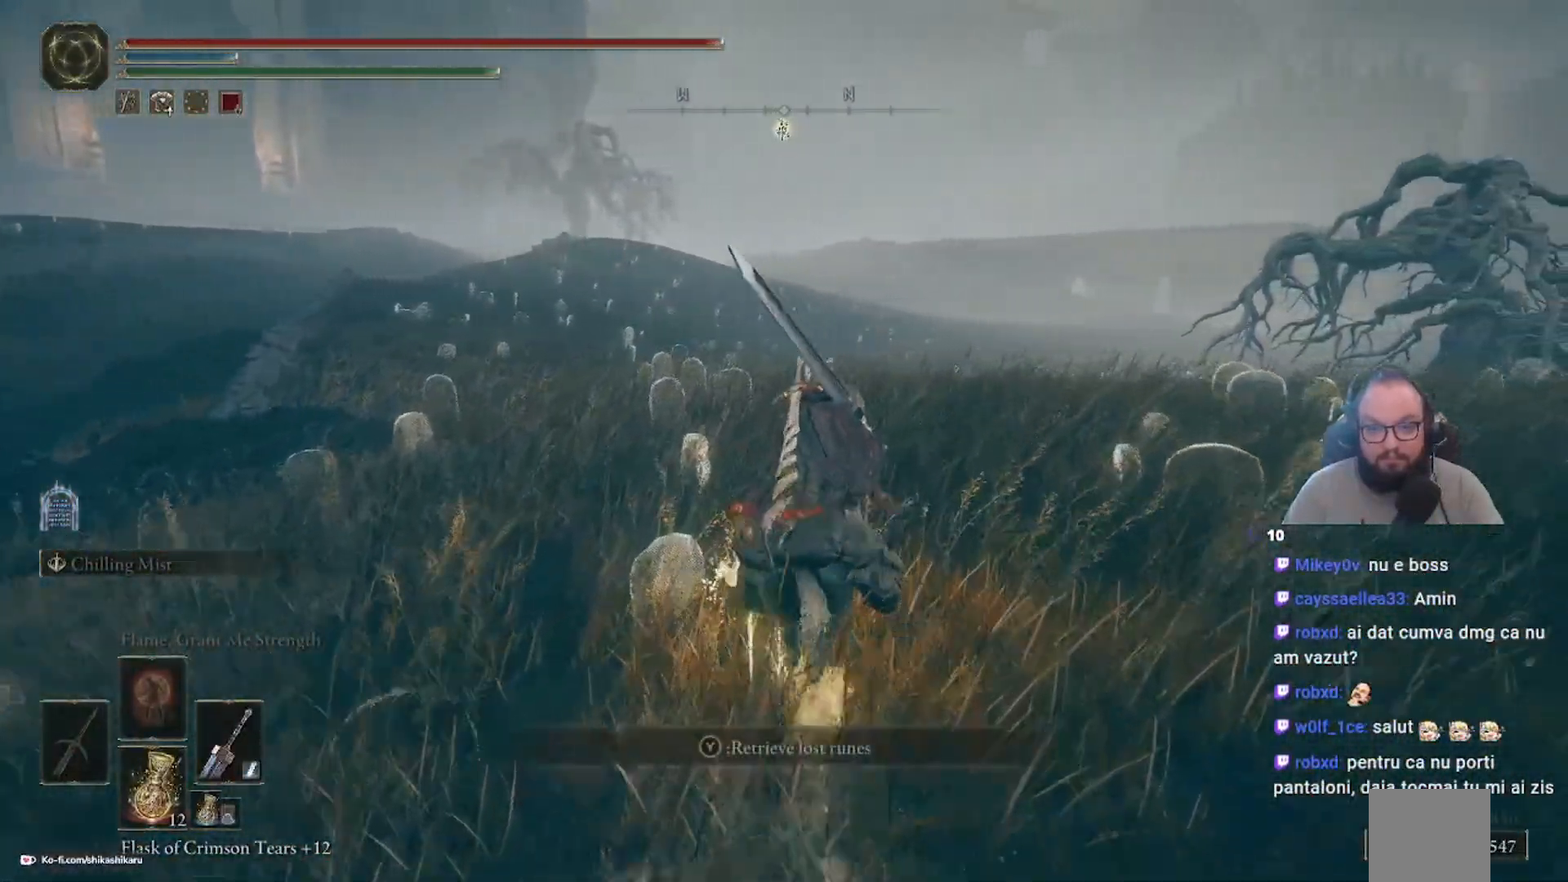
{"buttons": ["Y"], "left_stick": "up", "right_stick": "center", "events": [[217, "Y", "up"], [233, "Y", "down"], [250, "Y", "up"], [250, "left_stick", "up"], [383, "Y", "down"]]}
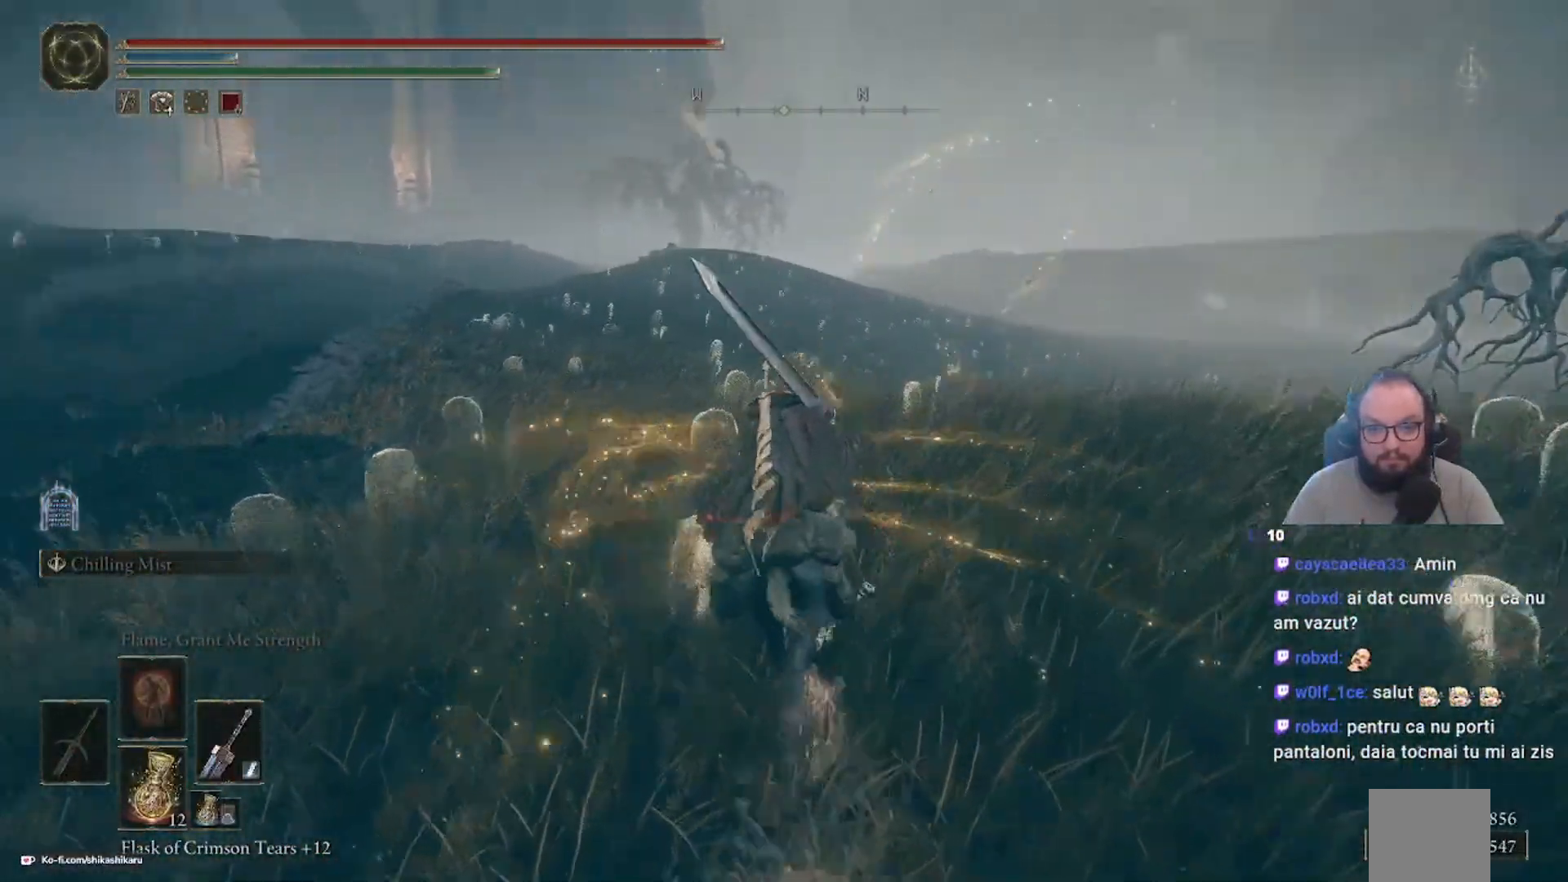
{"buttons": [], "left_stick": "right", "right_stick": "left", "events": [[167, "Y", "up"], [333, "right_stick", "left"], [400, "left_stick", "right"]]}
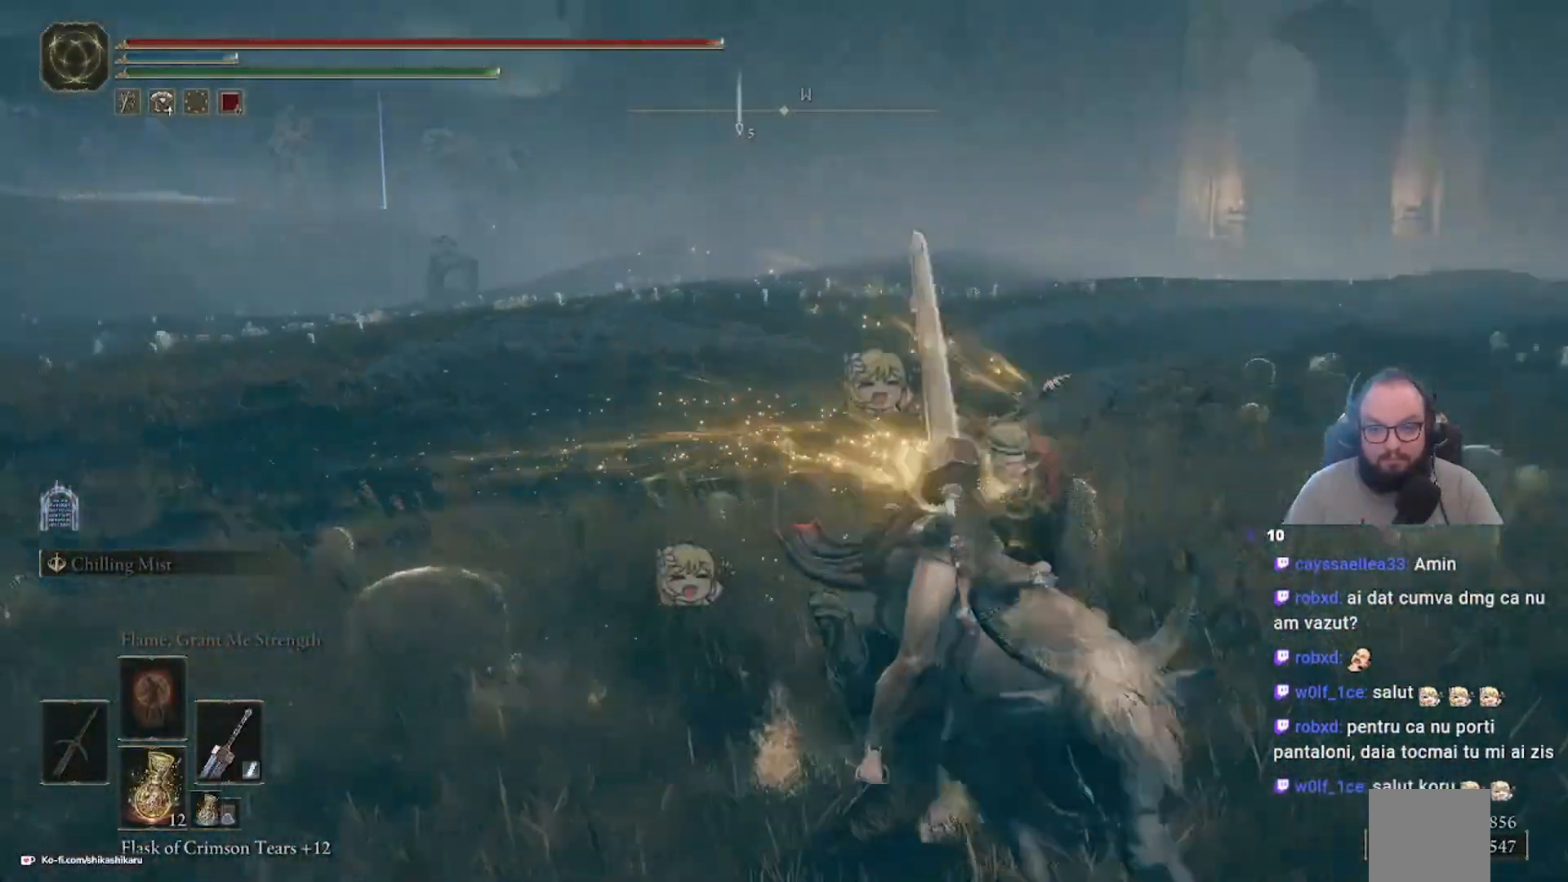
{"buttons": [], "left_stick": "left", "right_stick": "left", "events": [[100, "left_stick", "down-right"], [250, "left_stick", "down"], [400, "left_stick", "down-left"], [500, "left_stick", "left"]]}
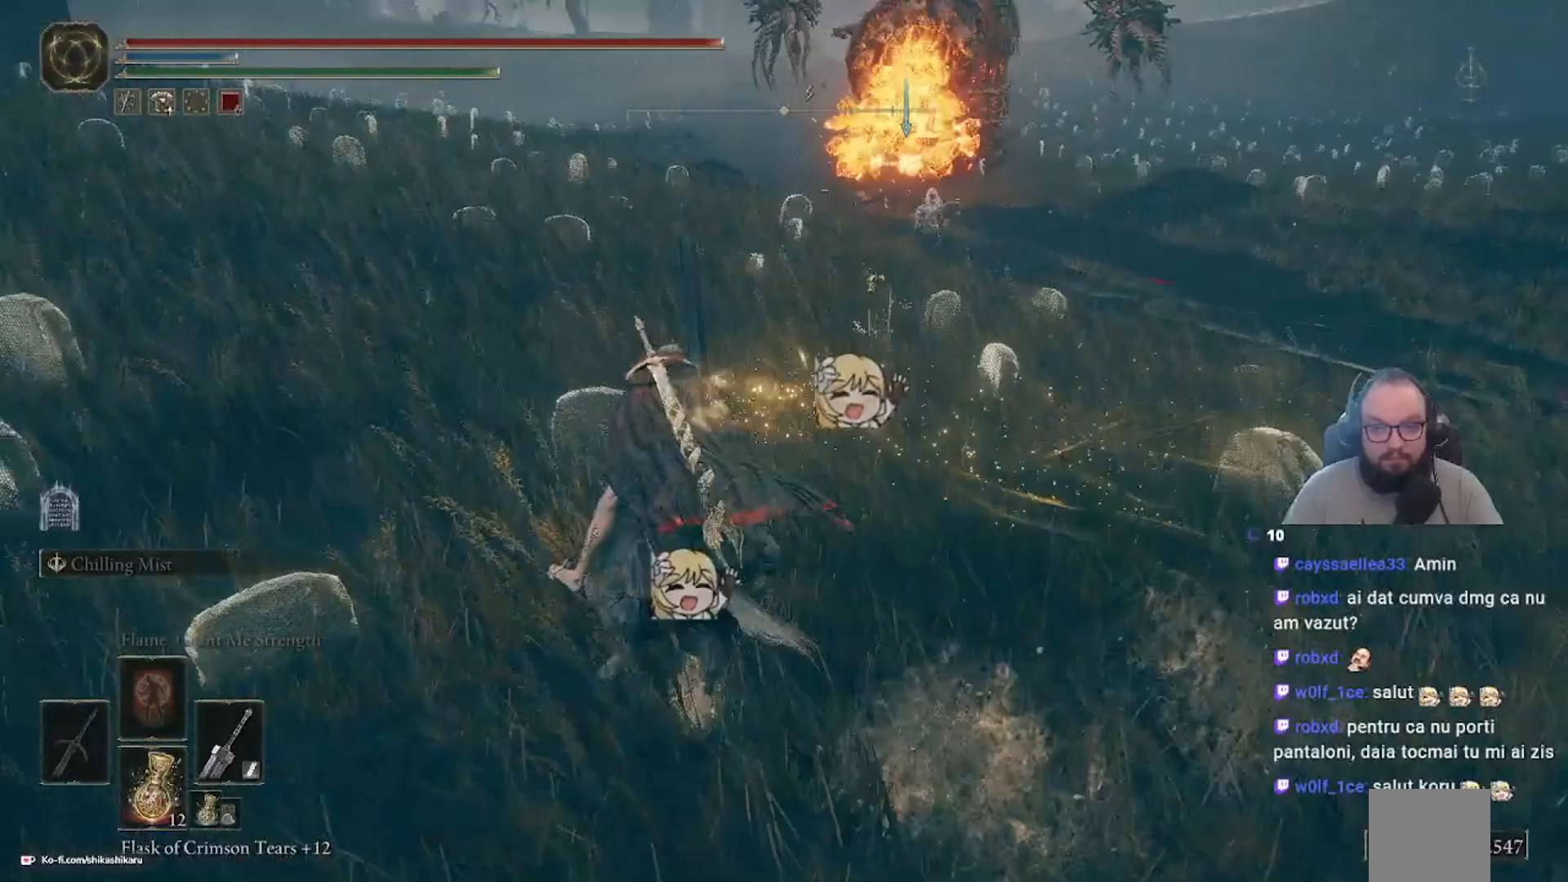
{"buttons": [], "left_stick": "up-left", "right_stick": "center", "events": [[233, "left_stick", "up-left"], [333, "right_stick", "center"]]}
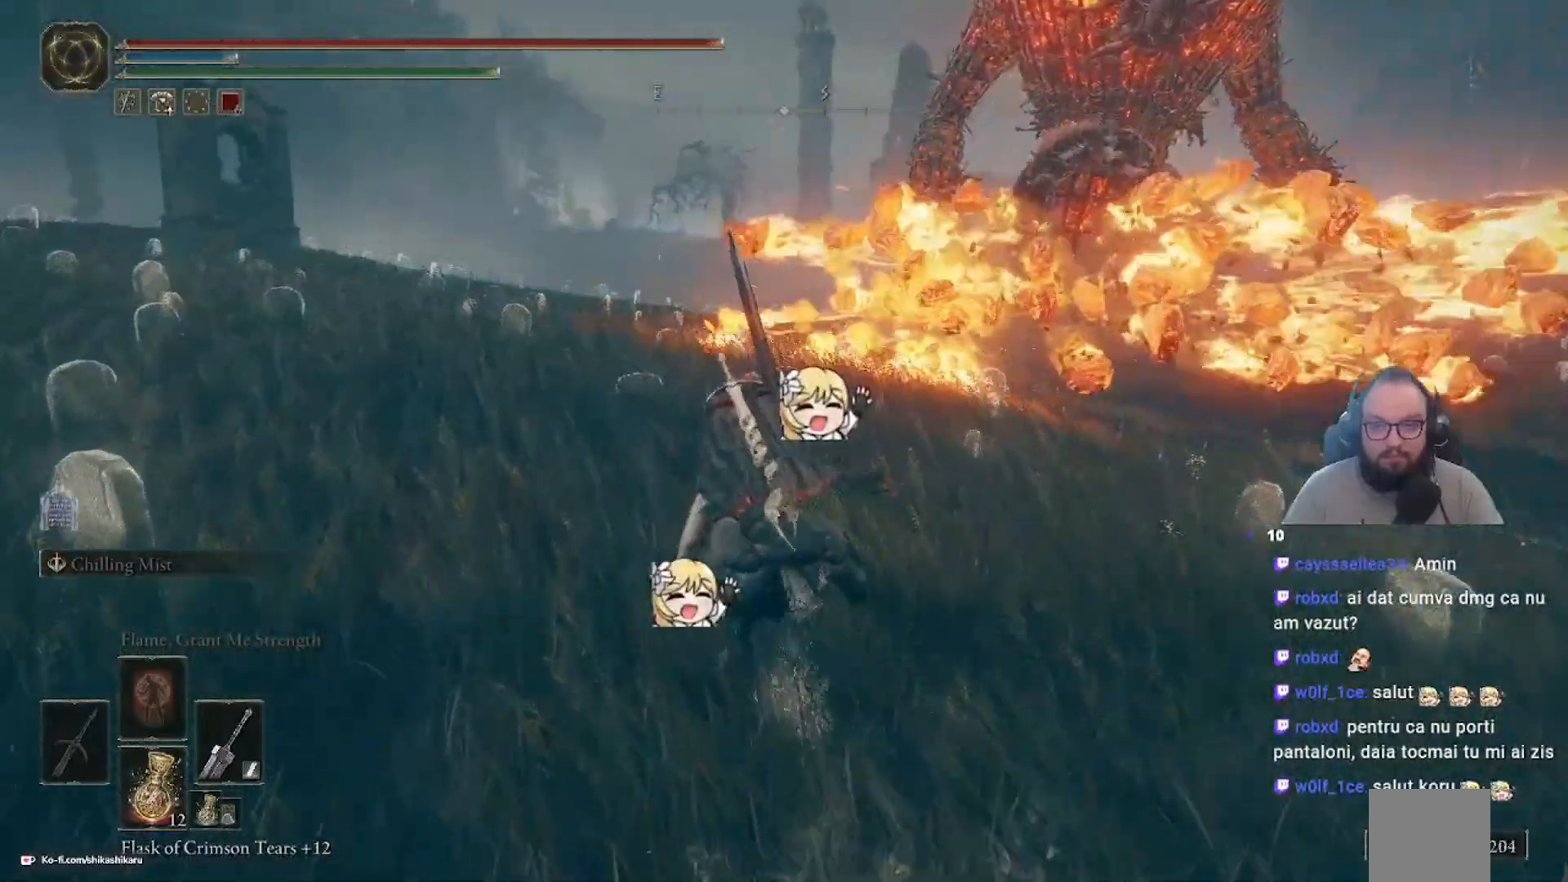
{"buttons": [], "left_stick": "up-left", "right_stick": "center", "events": [[100, "B", "down"], [150, "B", "up"]]}
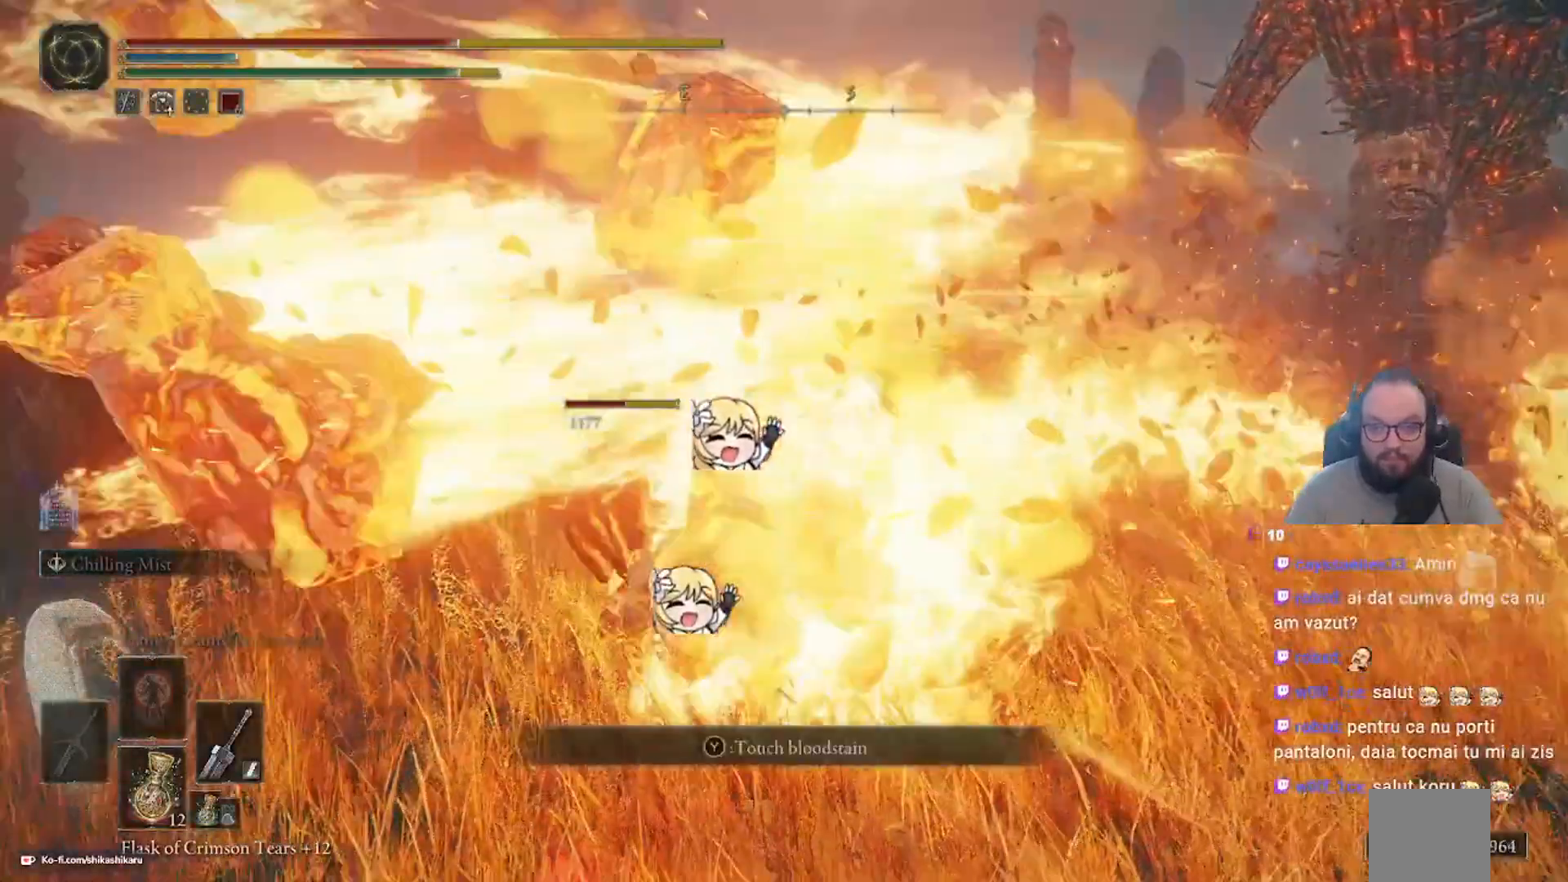
{"buttons": [], "left_stick": "up", "right_stick": "center", "events": [[350, "left_stick", "up"]]}
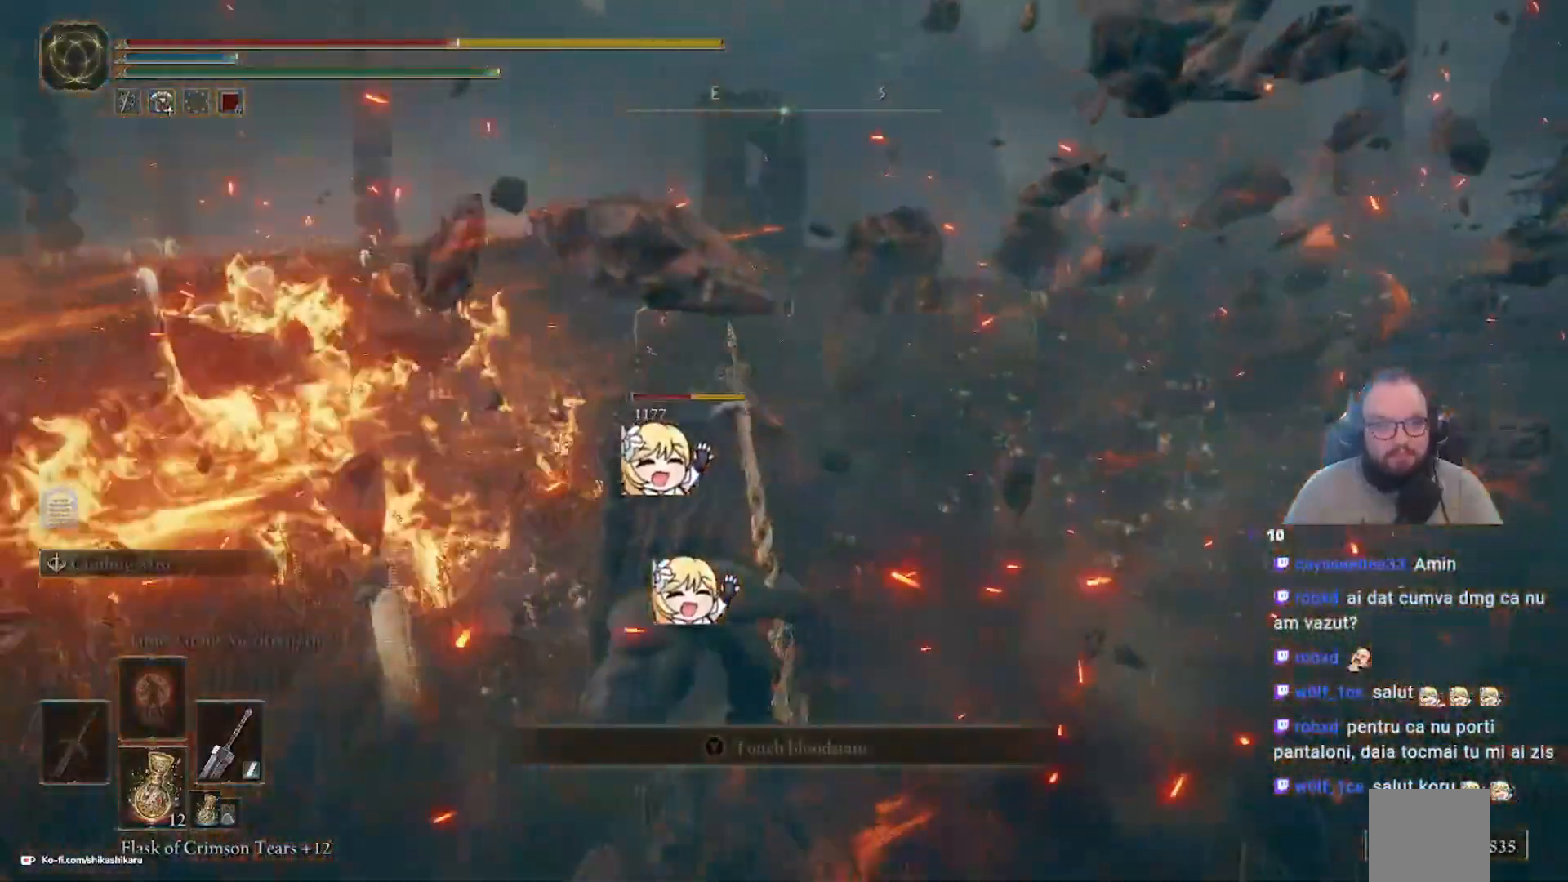
{"buttons": [], "left_stick": "up", "right_stick": "center", "events": []}
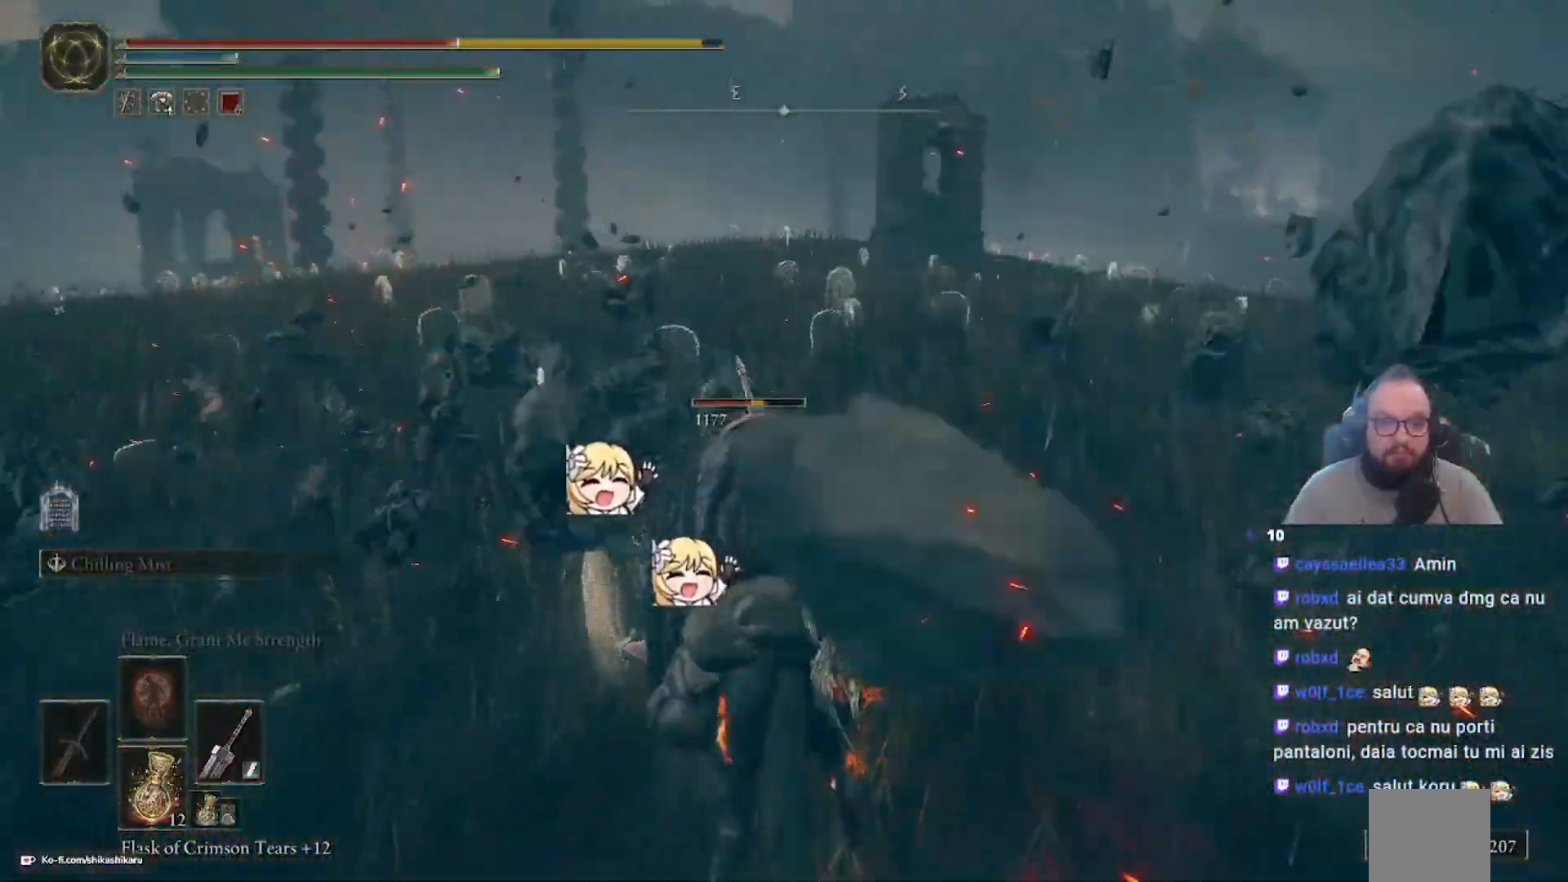
{"buttons": [], "left_stick": "up", "right_stick": "center", "events": [[317, "X", "down"], [450, "X", "up"]]}
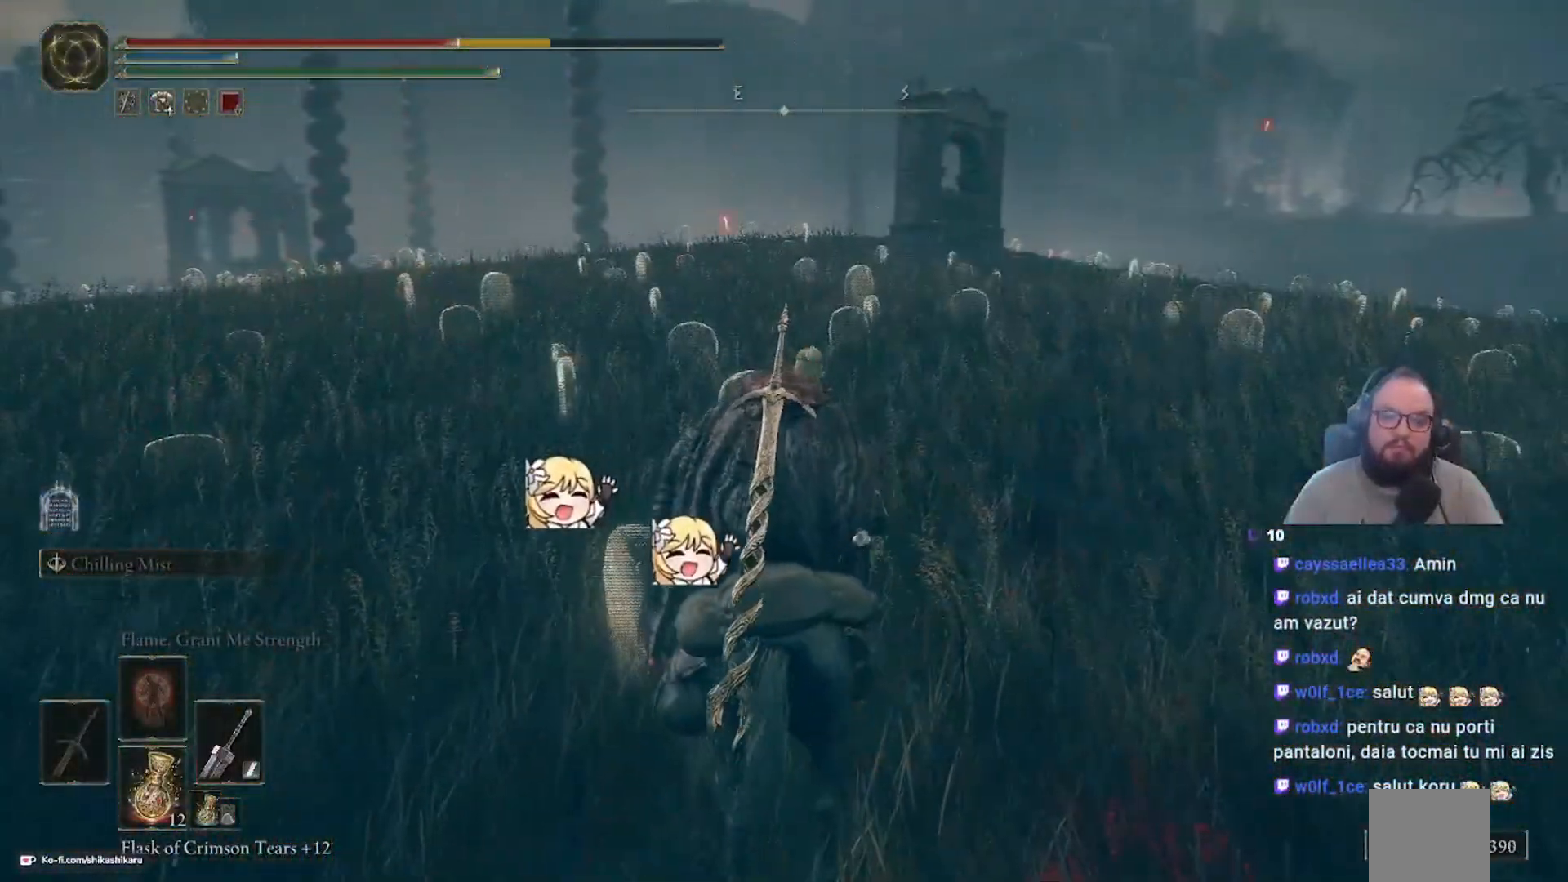
{"buttons": [], "left_stick": "up", "right_stick": "center", "events": []}
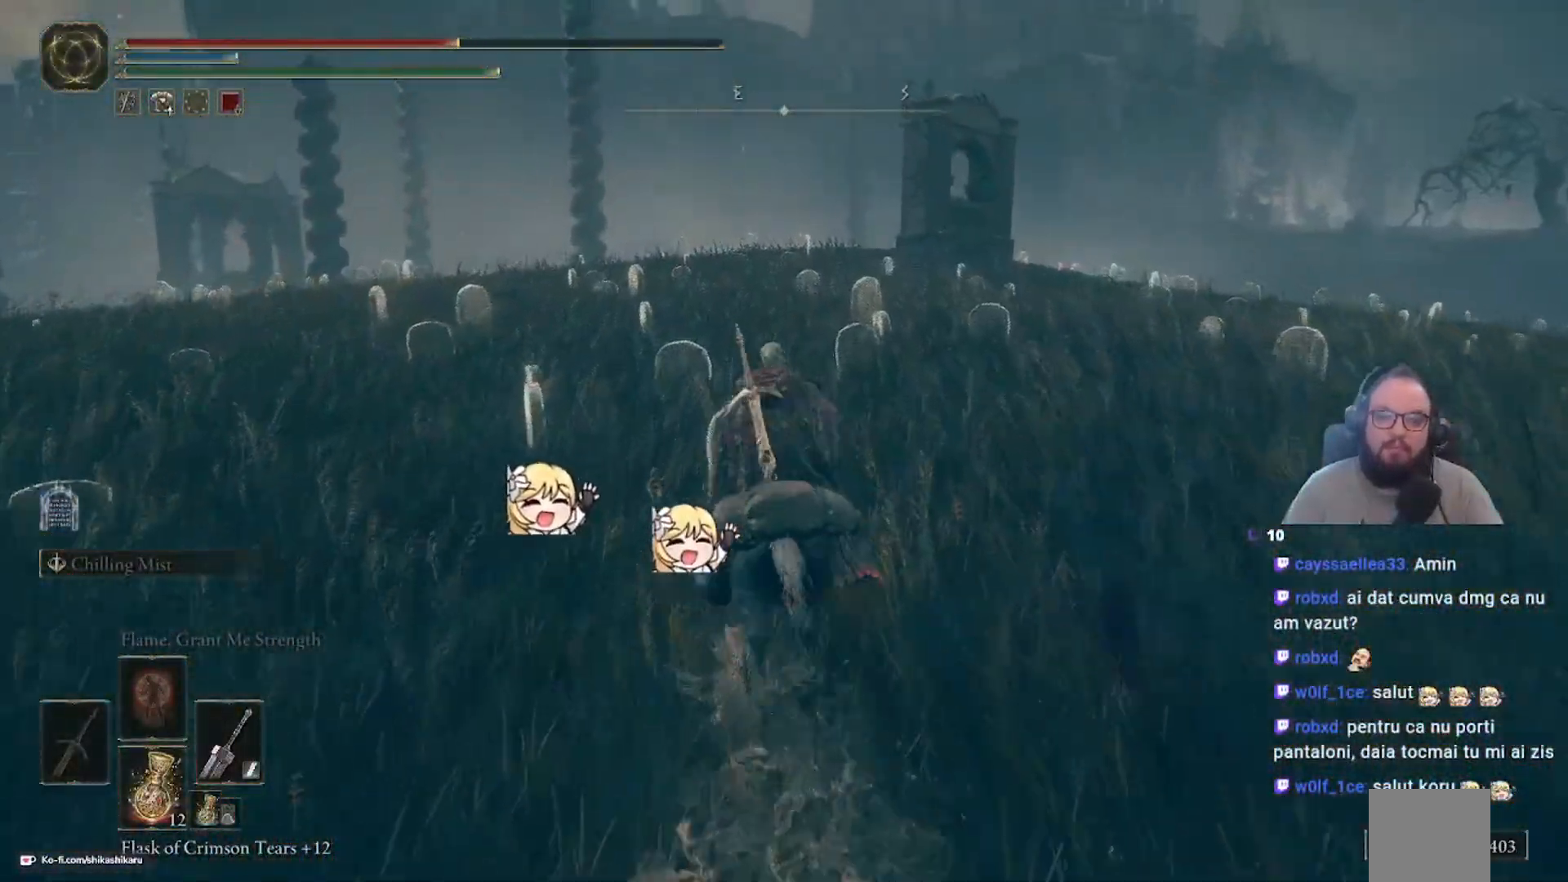
{"buttons": [], "left_stick": "up", "right_stick": "center", "events": []}
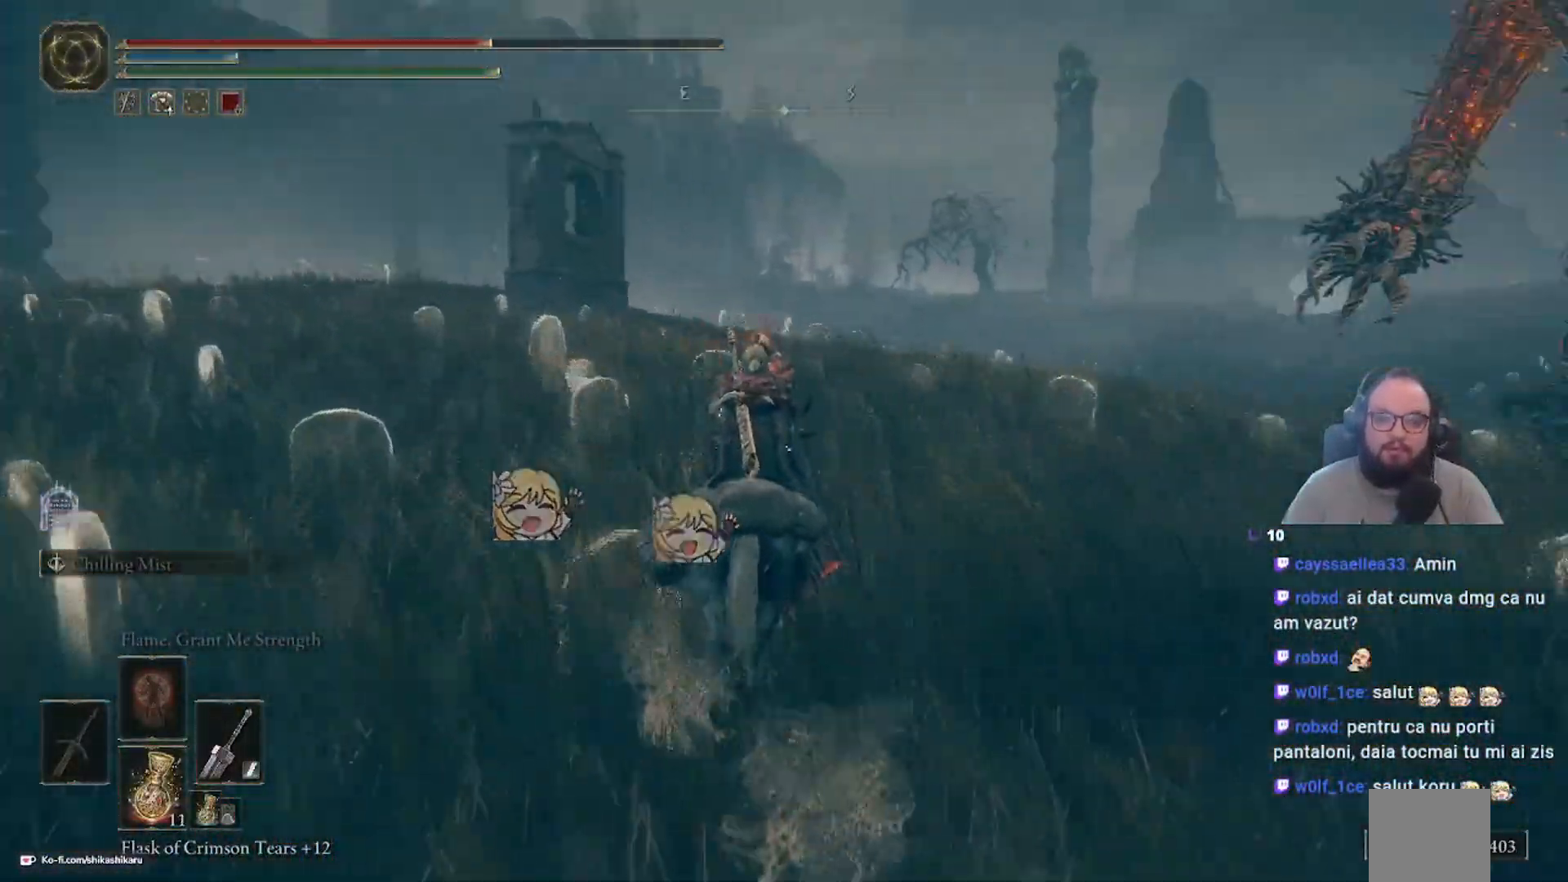
{"buttons": [], "left_stick": "up", "right_stick": "right", "events": [[417, "right_stick", "right"]]}
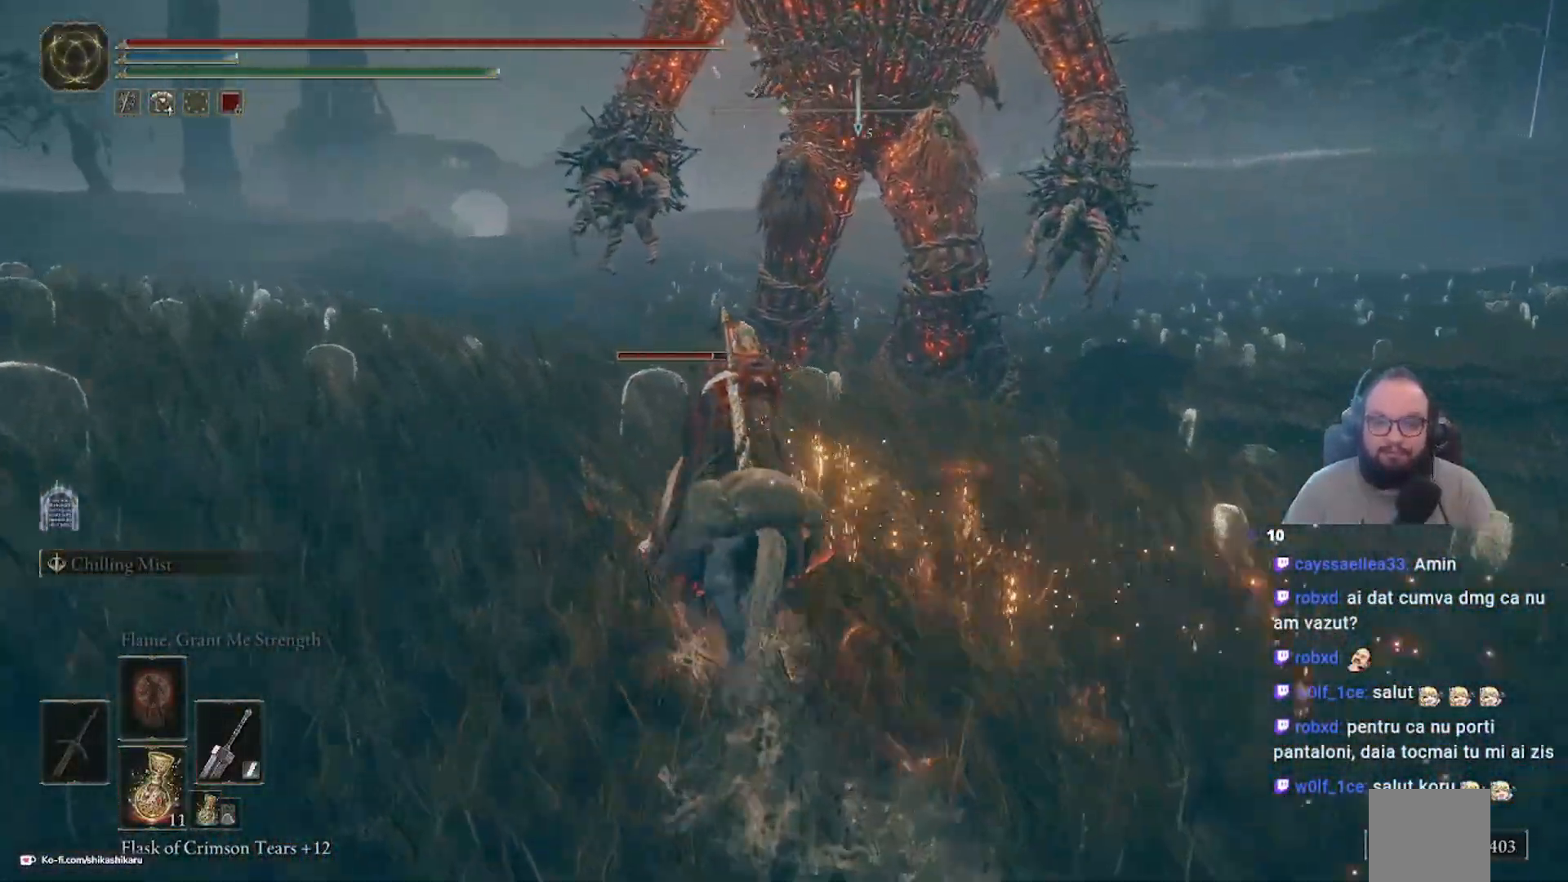
{"buttons": [], "left_stick": "up", "right_stick": "down-right", "events": [[383, "right_stick", "down-right"]]}
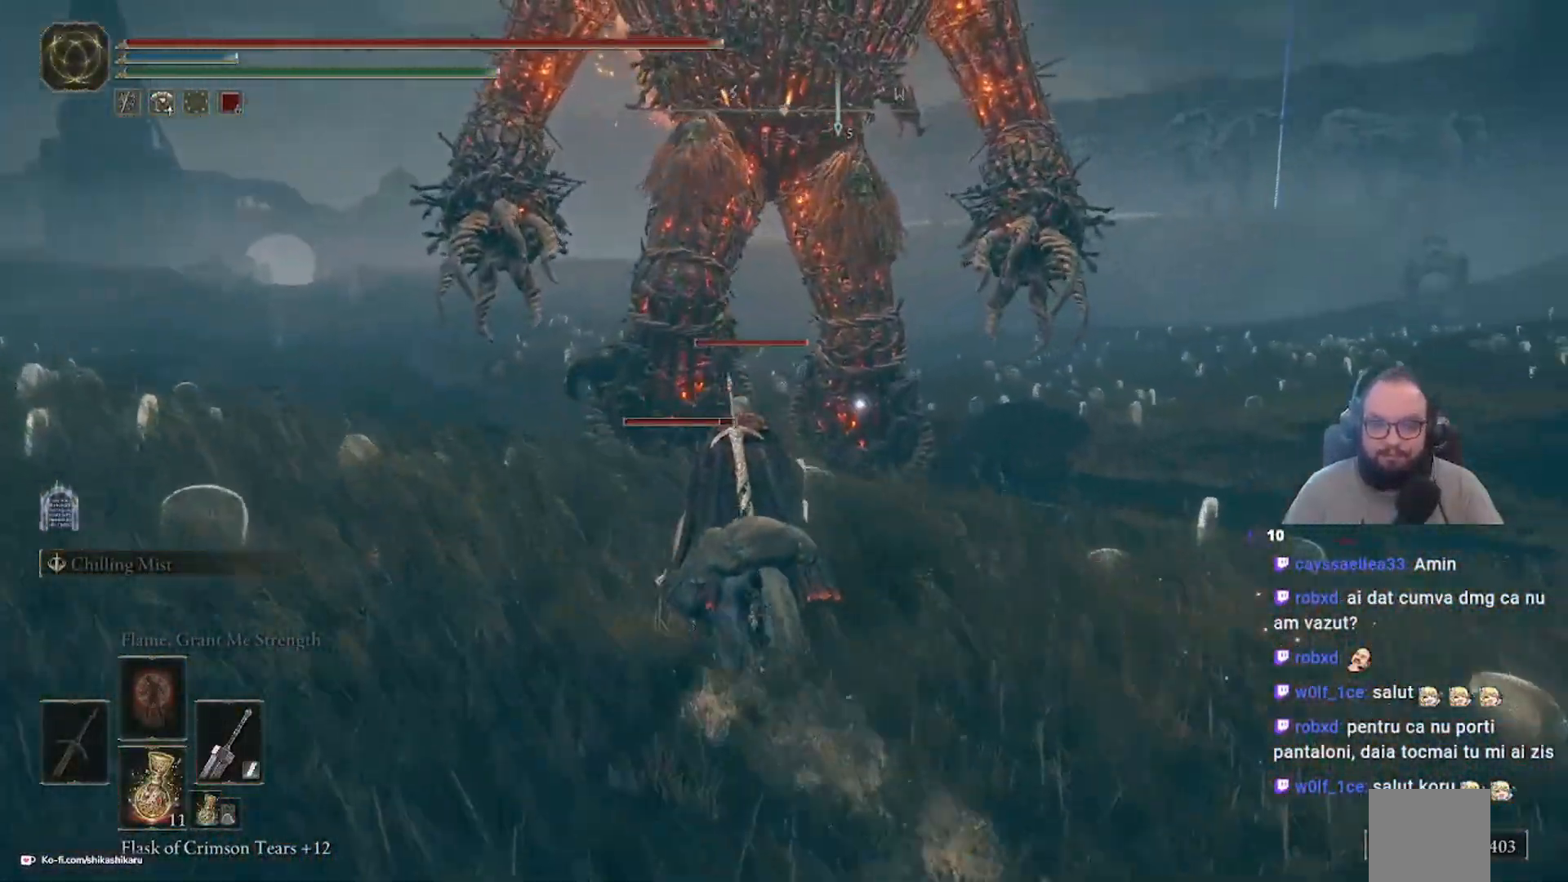
{"buttons": [], "left_stick": "up", "right_stick": "down-right", "events": [[67, "right_stick", "center"], [300, "R3", "down"], [500, "R3", "up"], [500, "right_stick", "down-right"]]}
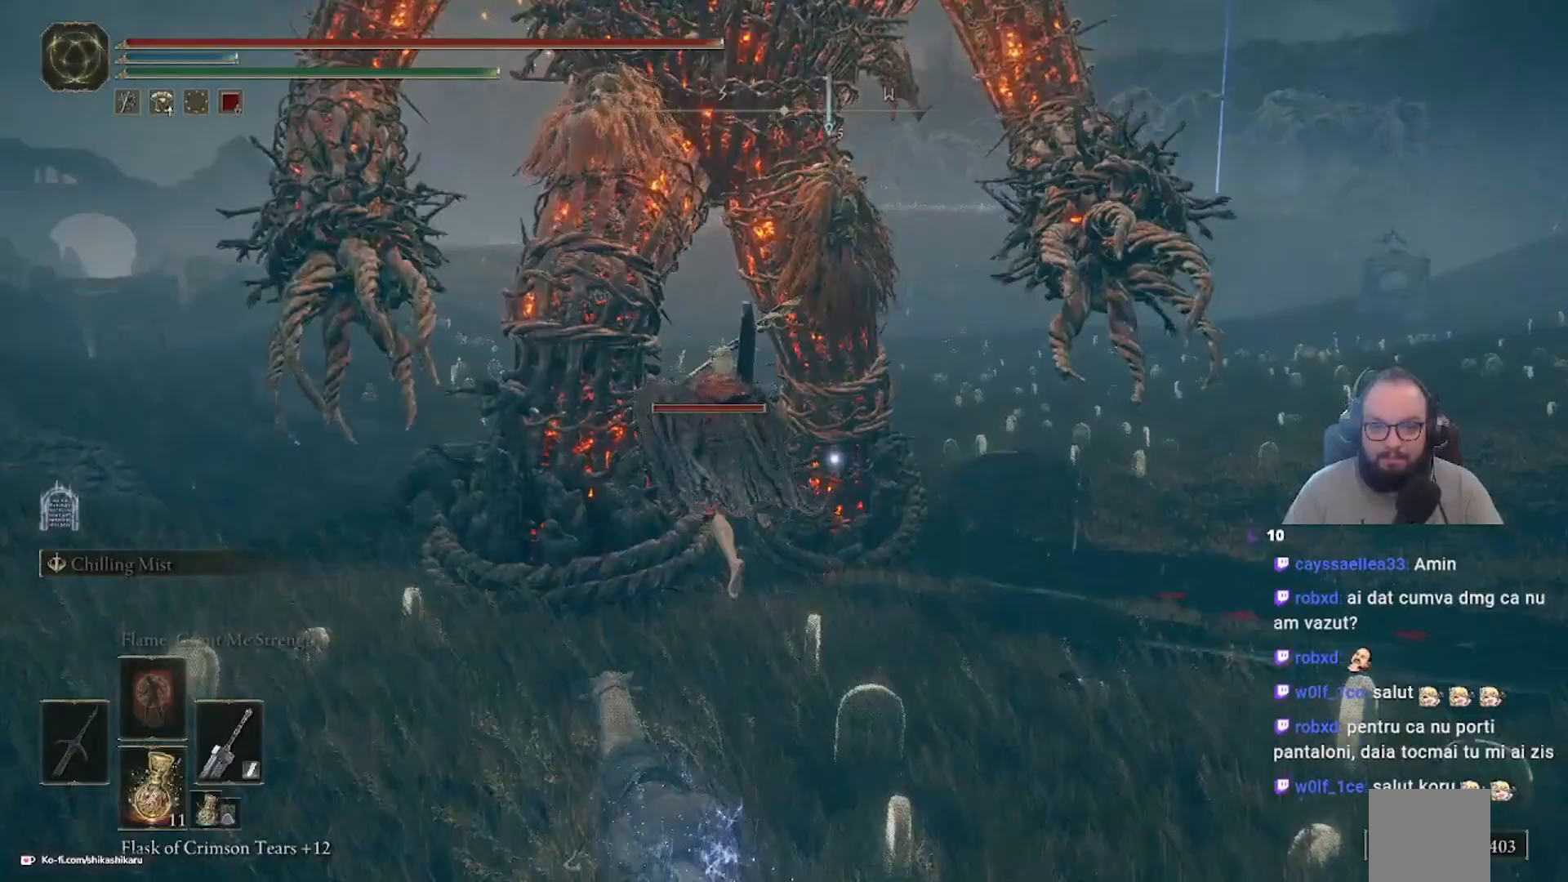
{"buttons": [], "left_stick": "up-right", "right_stick": "center", "events": [[117, "right_stick", "center"], [333, "left_stick", "up-right"]]}
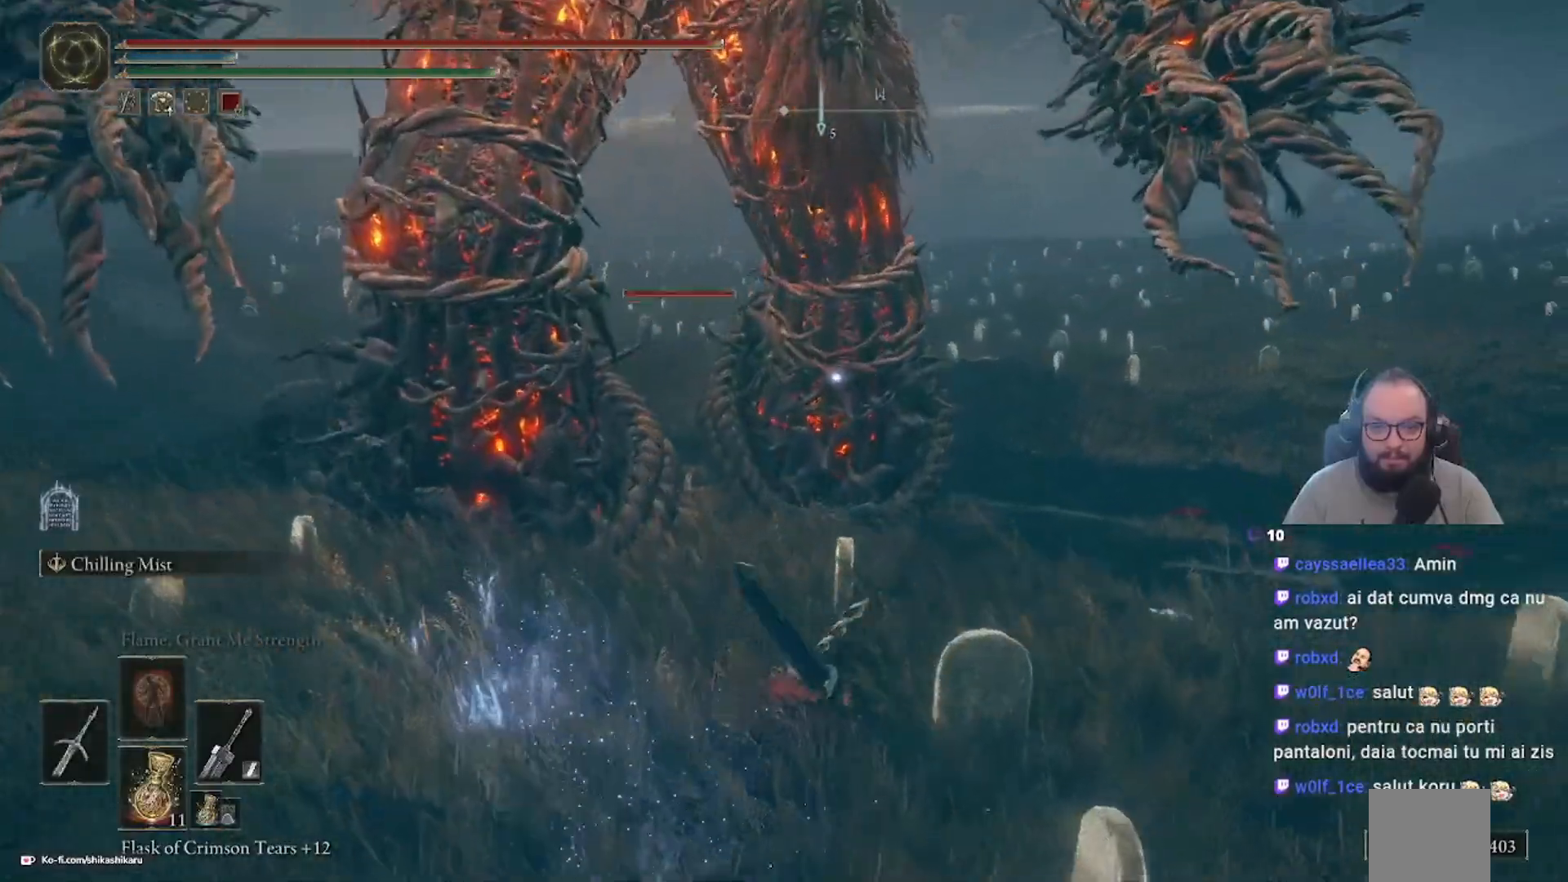
{"buttons": [], "left_stick": "up-right", "right_stick": "center", "events": []}
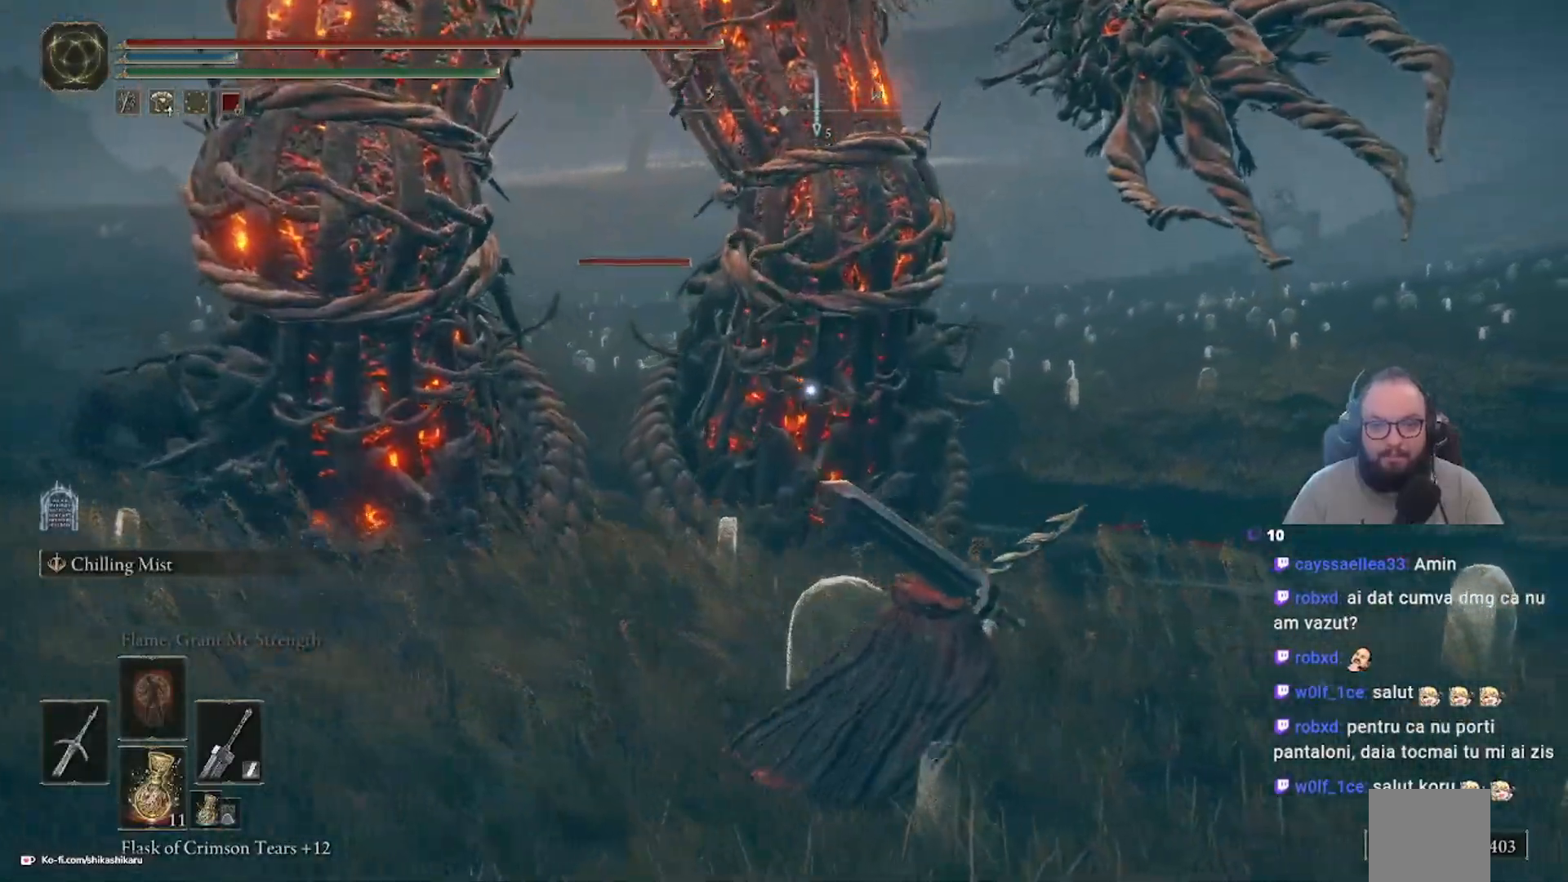
{"buttons": [], "left_stick": "up-right", "right_stick": "center", "events": []}
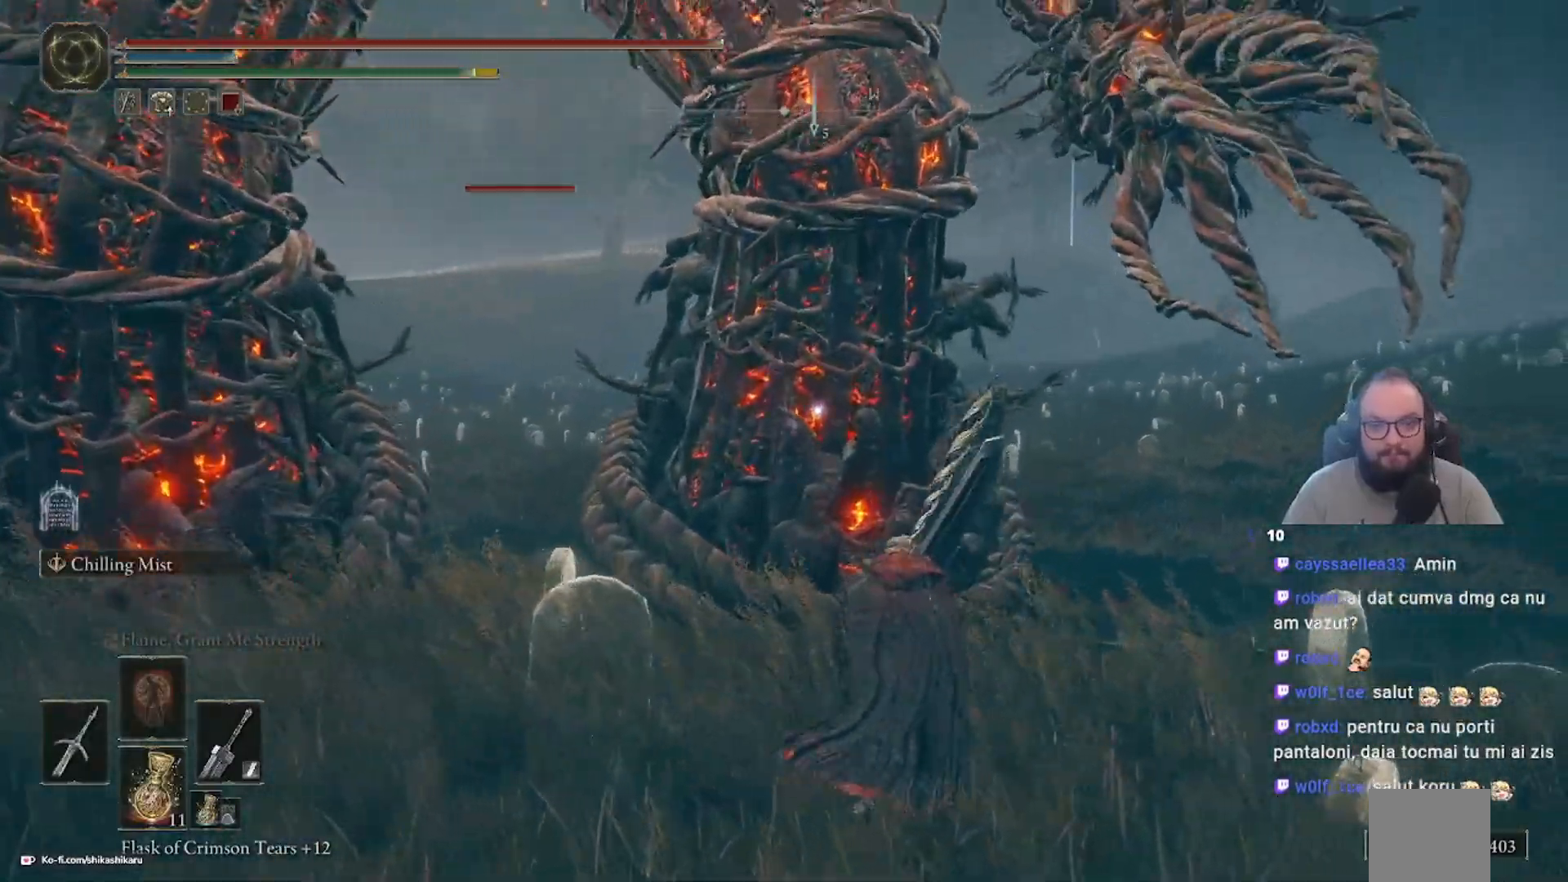
{"buttons": ["L1"], "left_stick": "up-right", "right_stick": "center", "events": [[483, "L1", "down"]]}
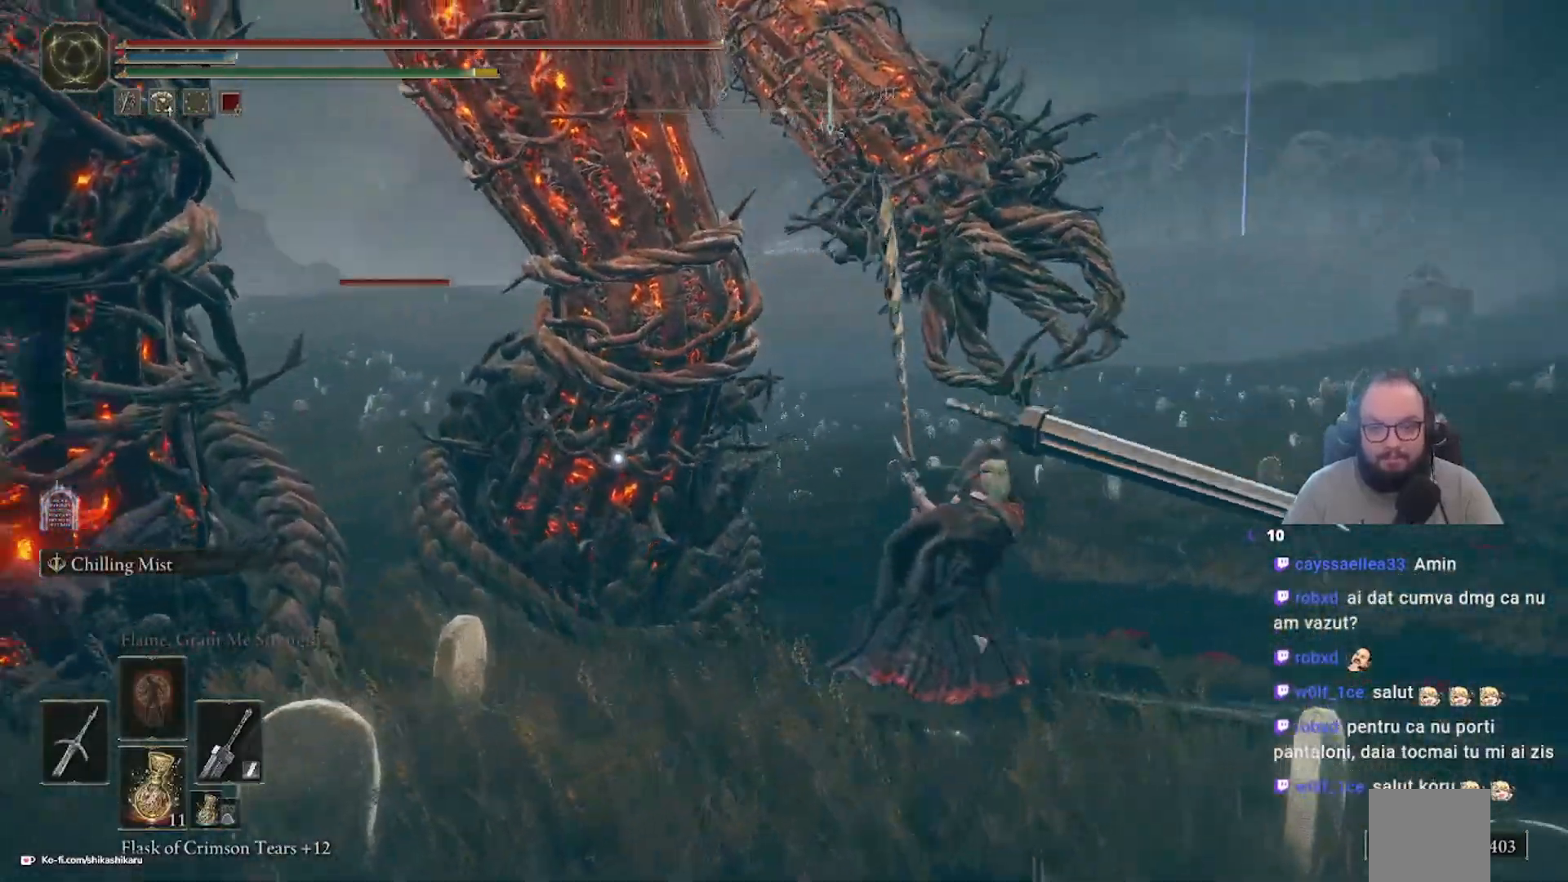
{"buttons": [], "left_stick": "up", "right_stick": "center", "events": [[167, "L1", "up"], [217, "left_stick", "up"], [233, "L1", "down"], [367, "L1", "up"]]}
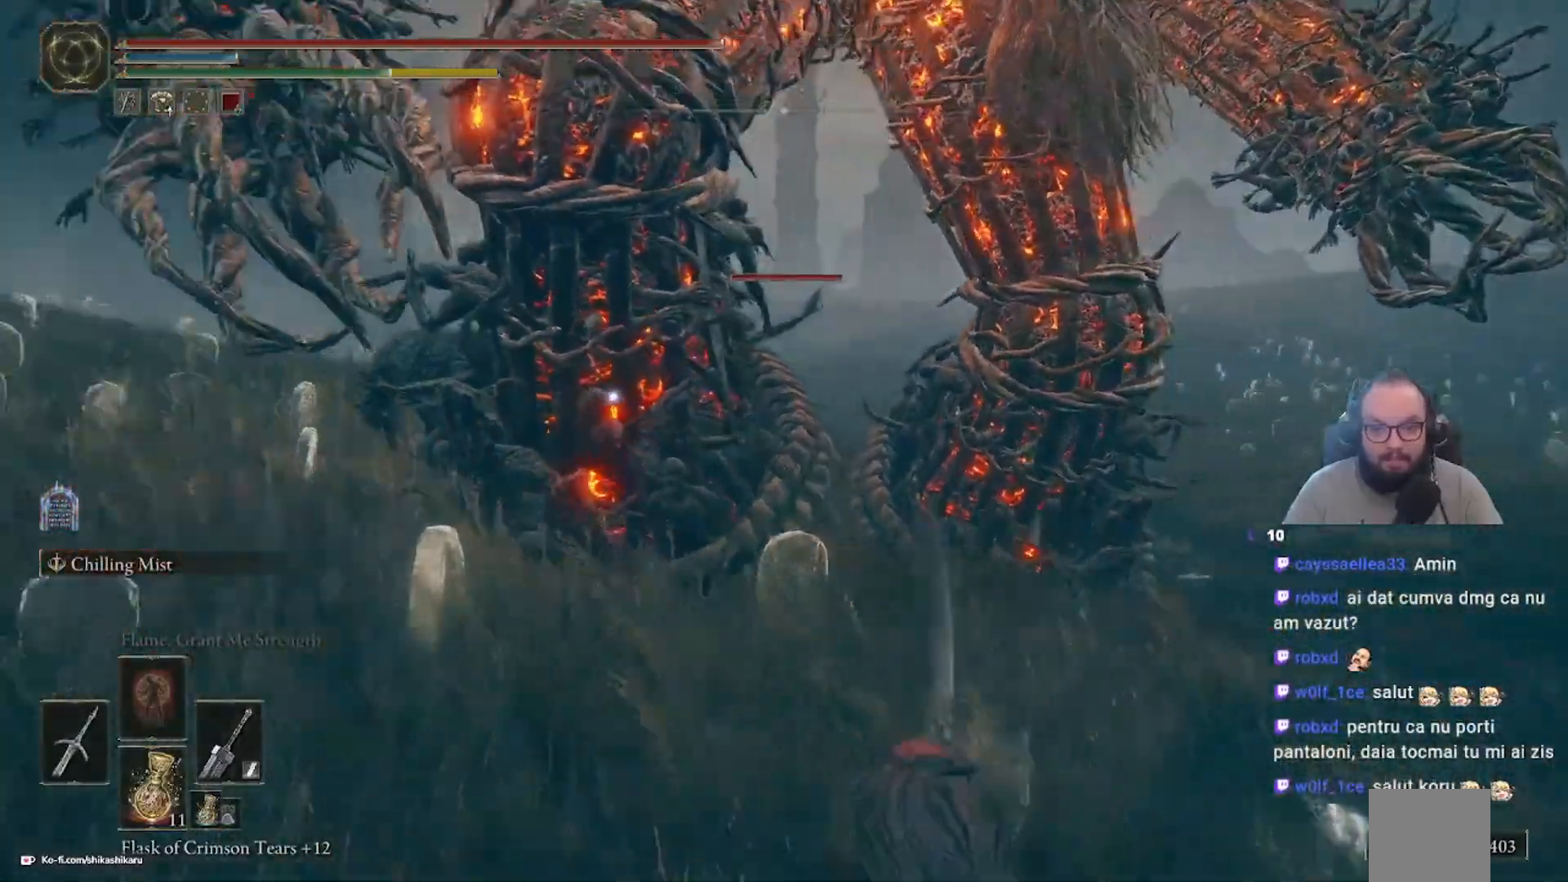
{"buttons": [], "left_stick": "up", "right_stick": "left", "events": [[317, "right_stick", "left"]]}
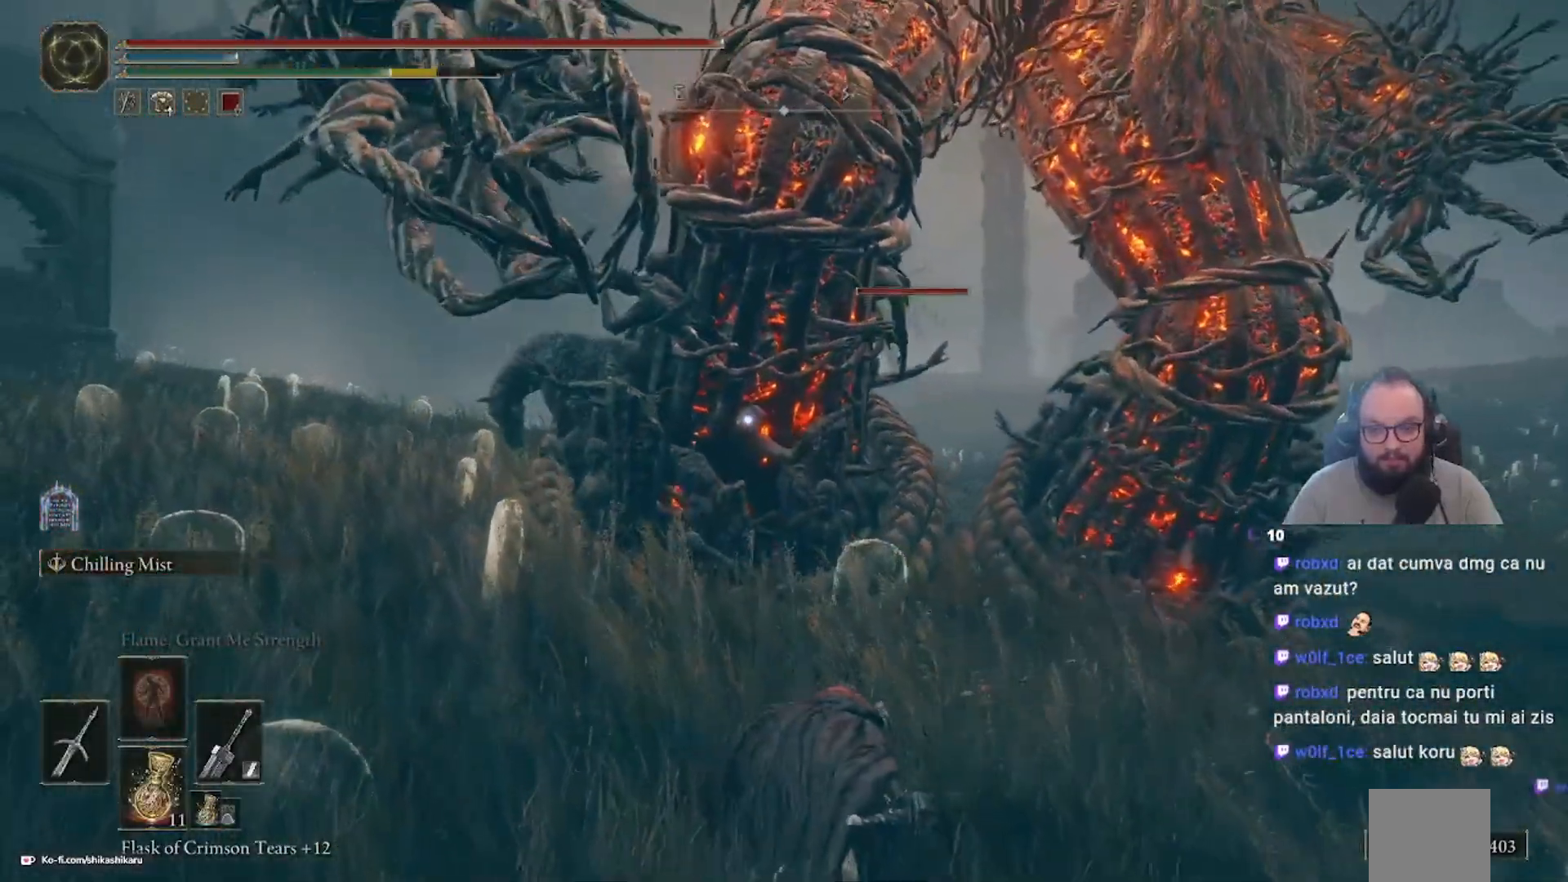
{"buttons": [], "left_stick": "right", "right_stick": "center", "events": [[100, "left_stick", "center"], [367, "left_stick", "right"], [367, "right_stick", "center"]]}
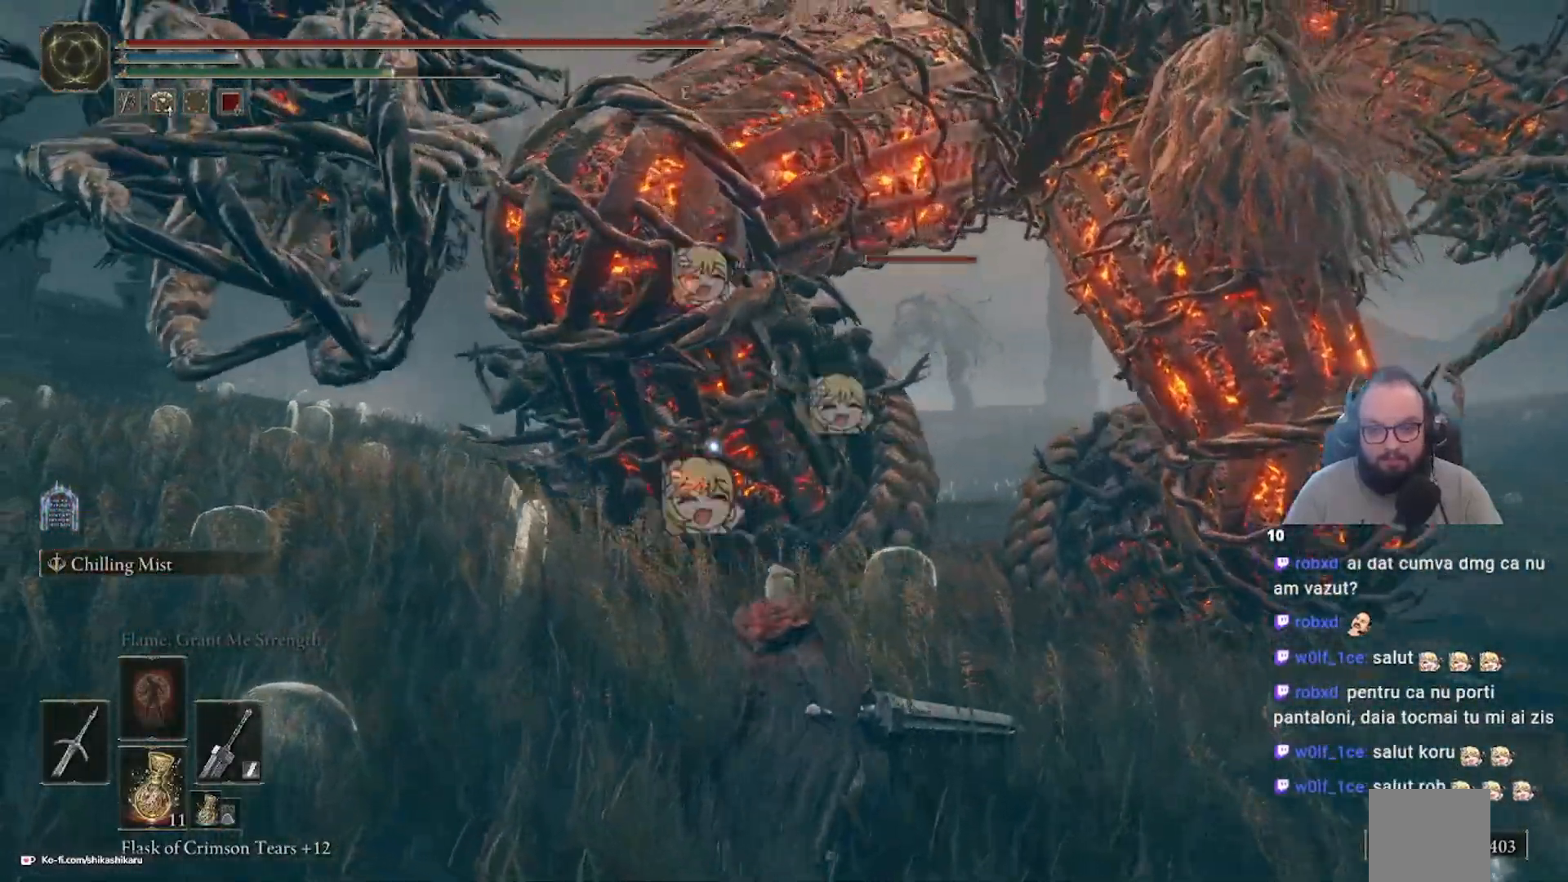
{"buttons": [], "left_stick": "down-right", "right_stick": "center", "events": [[417, "left_stick", "down-right"]]}
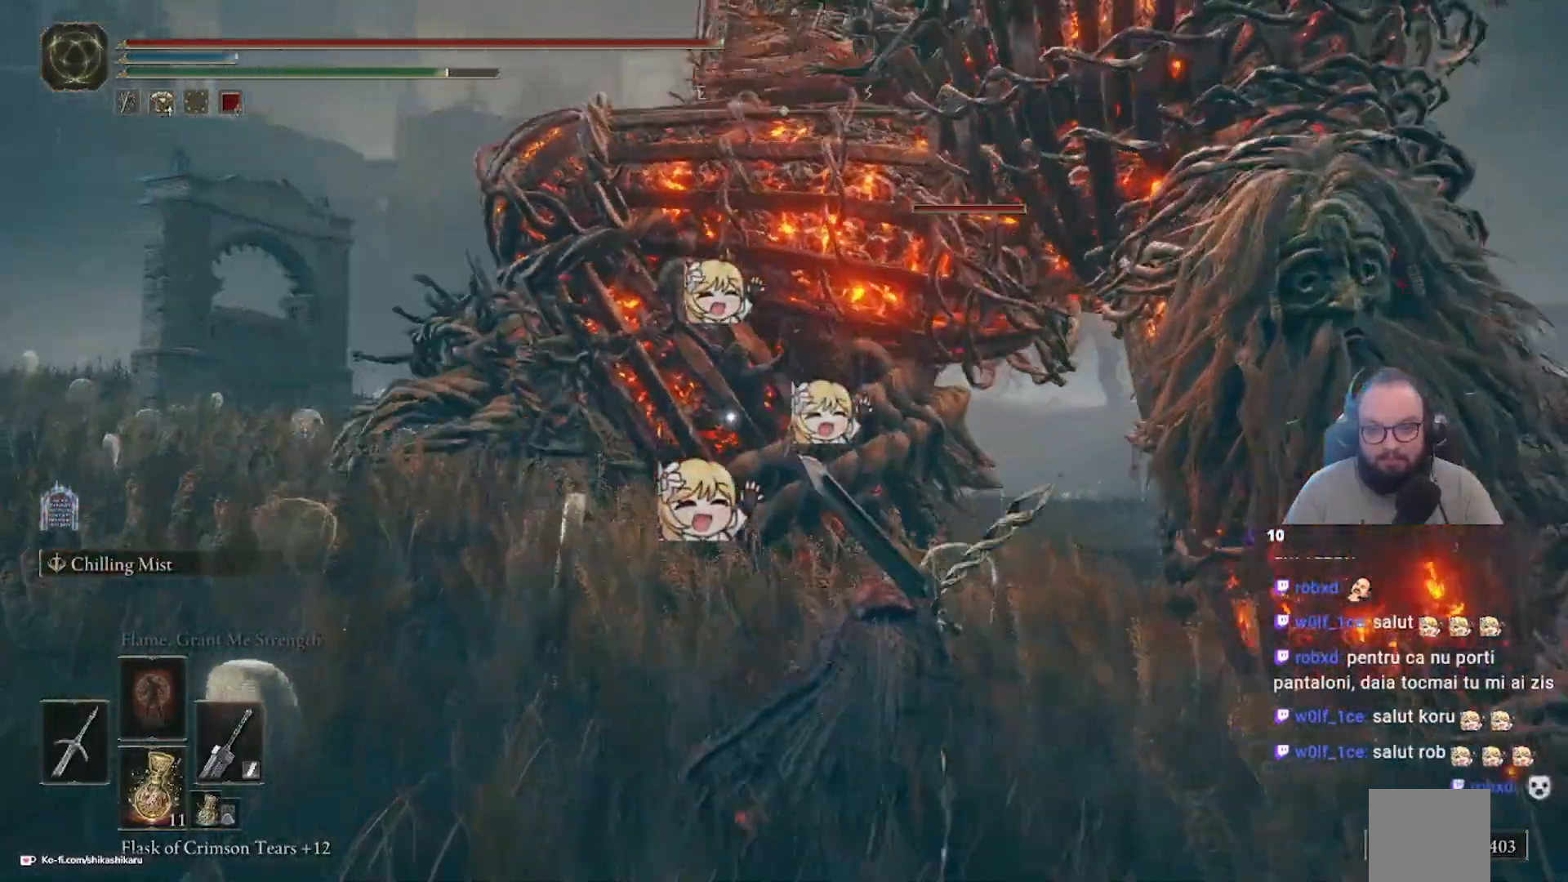
{"buttons": [], "left_stick": "right", "right_stick": "center", "events": [[300, "right_stick", "down-right"], [433, "left_stick", "right"], [433, "right_stick", "center"]]}